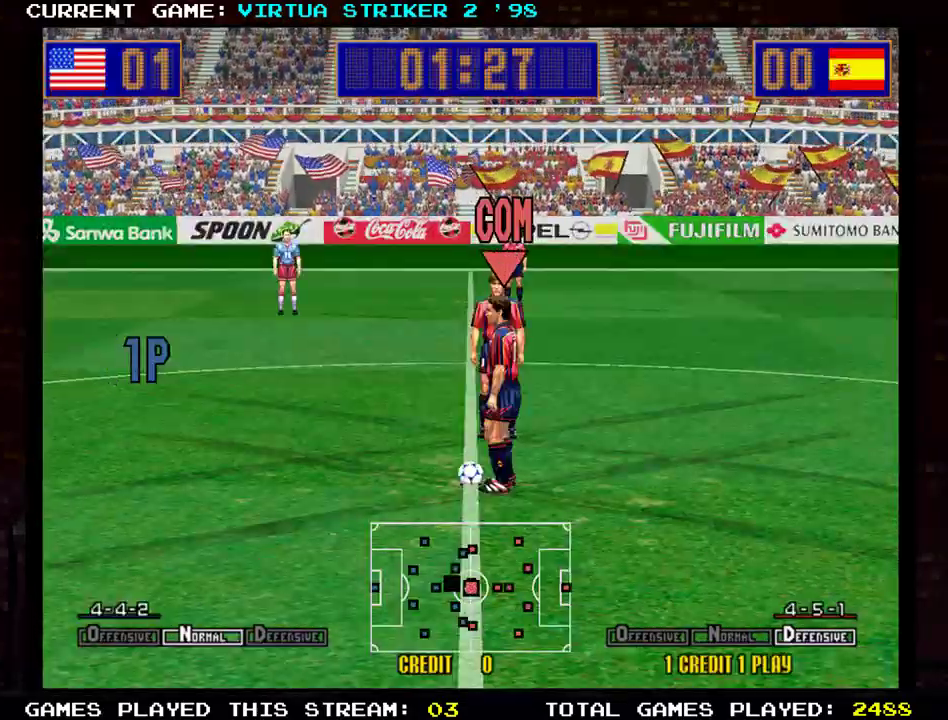
Gameplay with a controller (arcade stick); each line is a JSON object with the inputs held at the frame after it. "events" lists button and stick changes between this image and that frame as [ms after this image, input, new state], when the widget could be followed in between. Not read: L3 R3 other_buttons.
{"buttons": [], "left_stick": "right", "events": [[400, "left_stick", "right"]]}
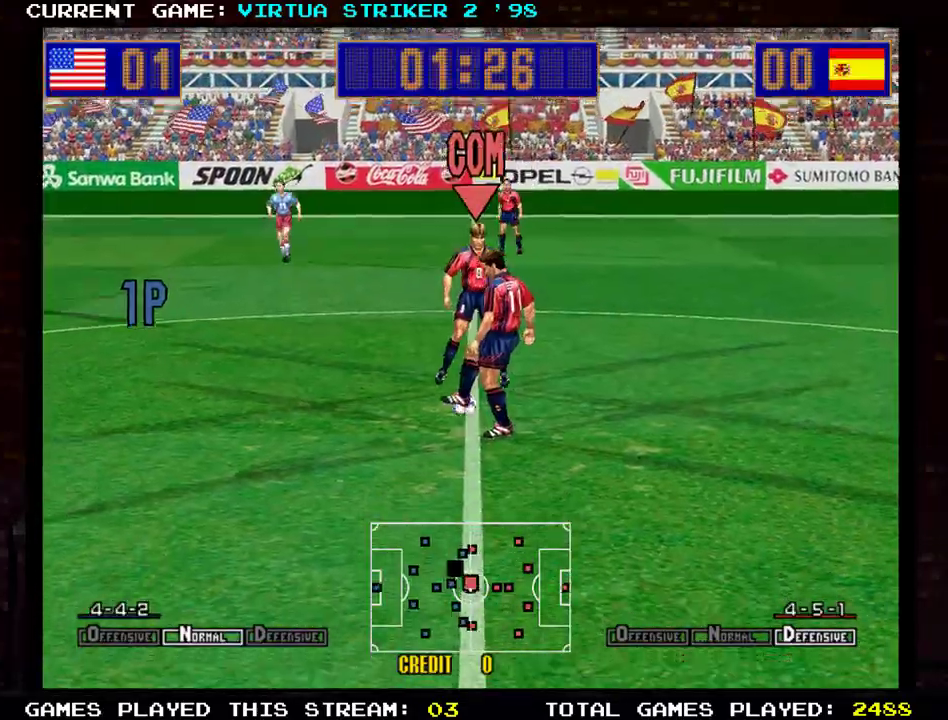
{"buttons": [], "left_stick": "right", "events": []}
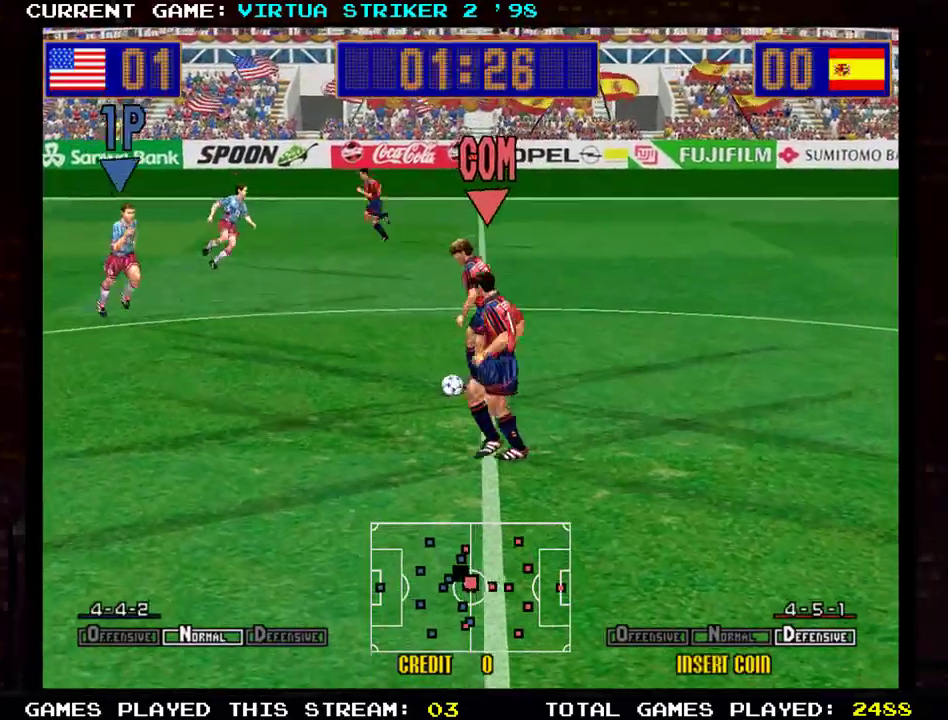
{"buttons": [], "left_stick": "down-left", "events": [[300, "left_stick", "down"], [400, "left_stick", "down-left"]]}
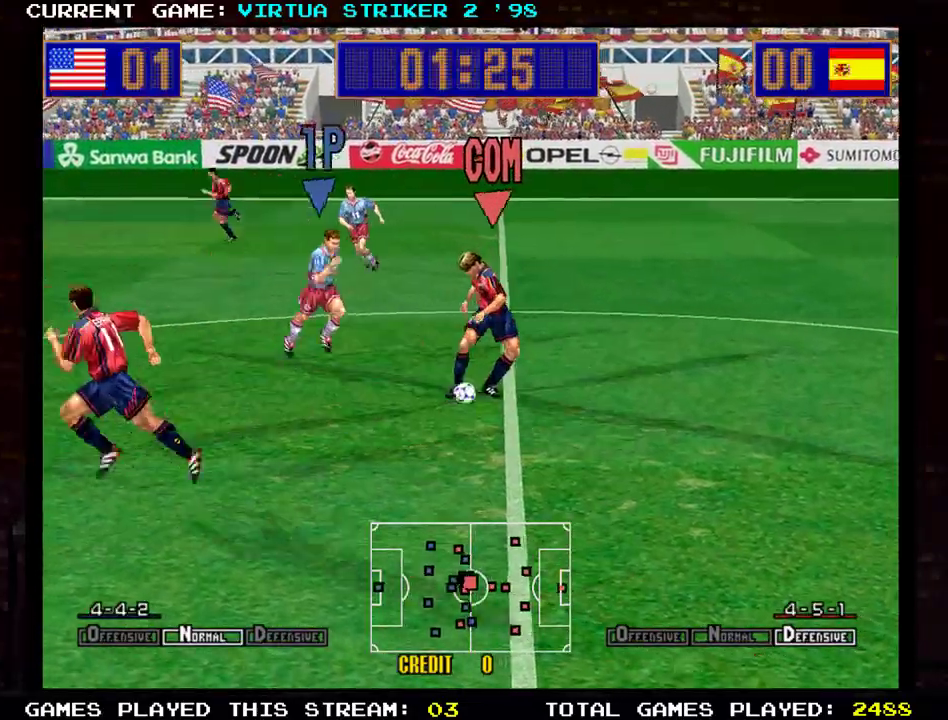
{"buttons": [], "left_stick": "down-right", "events": [[401, "left_stick", "down-right"]]}
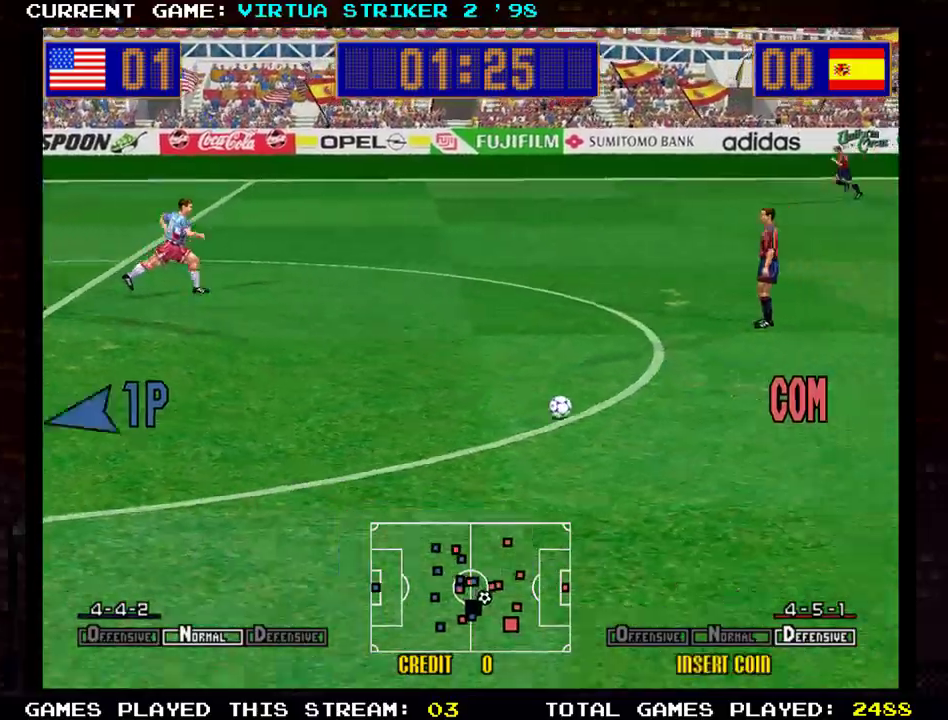
{"buttons": [], "left_stick": "down", "events": [[334, "left_stick", "down"]]}
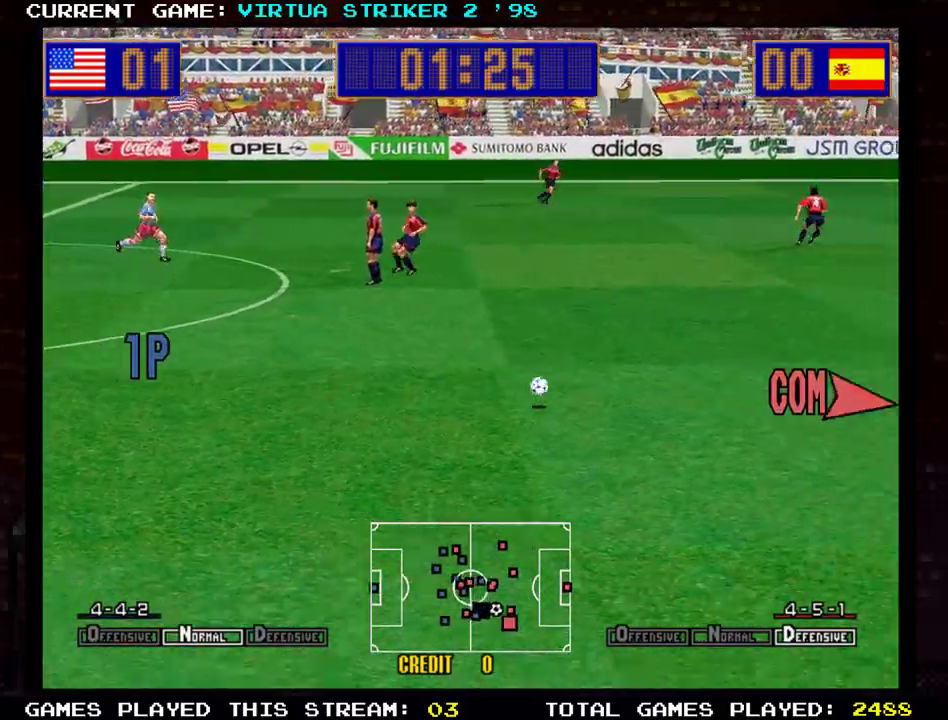
{"buttons": [], "left_stick": "right", "events": [[84, "left_stick", "down-right"], [234, "left_stick", "right"]]}
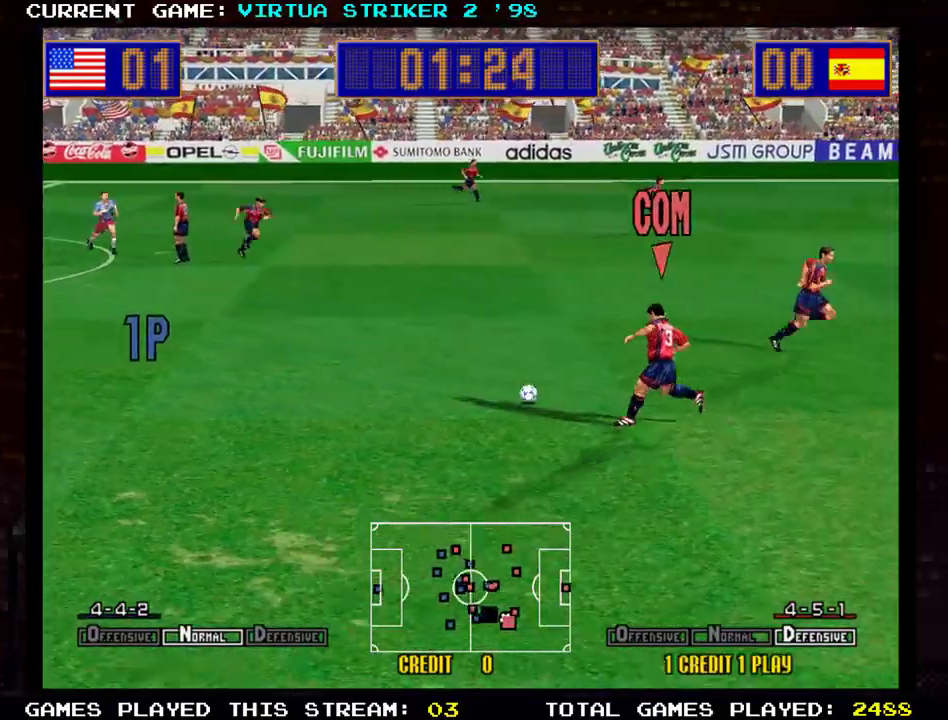
{"buttons": [], "left_stick": "right", "events": []}
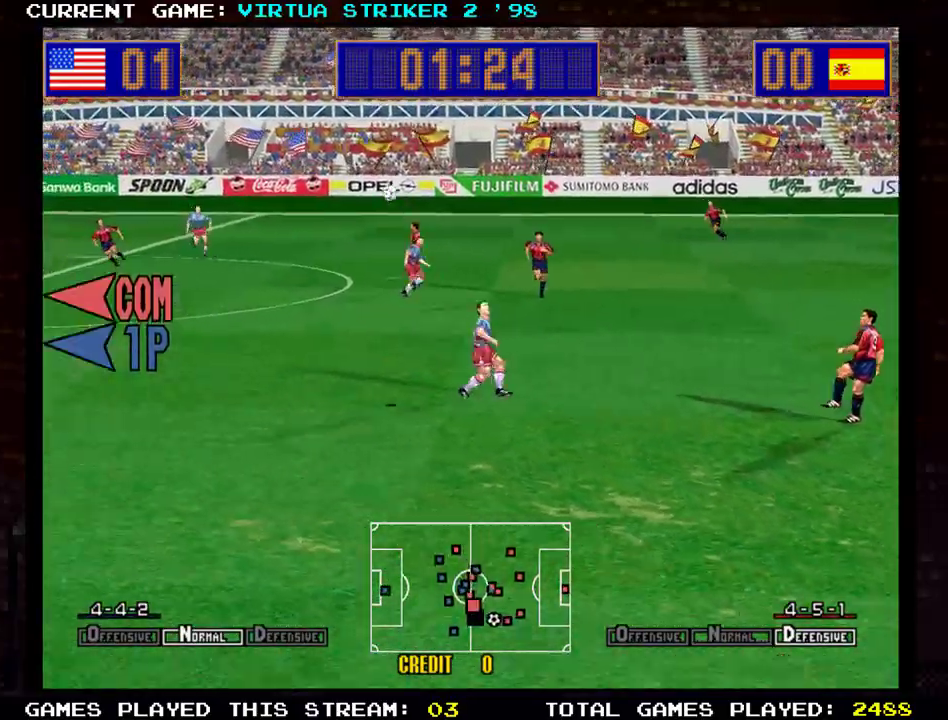
{"buttons": [], "left_stick": "left", "events": [[101, "left_stick", "center"], [217, "left_stick", "up-left"], [351, "left_stick", "left"]]}
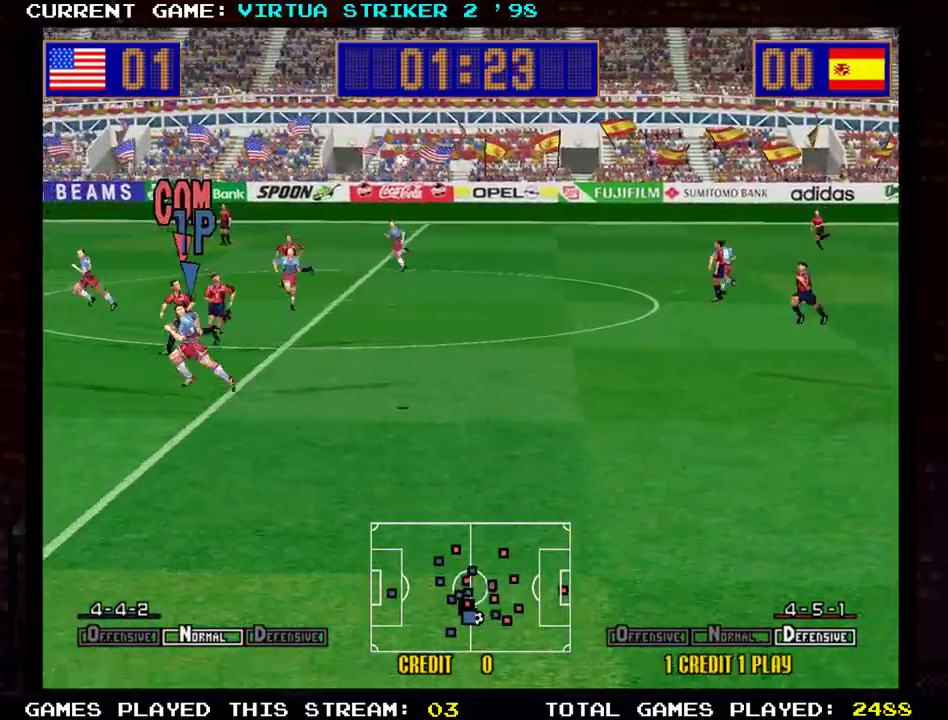
{"buttons": [], "left_stick": "left", "events": []}
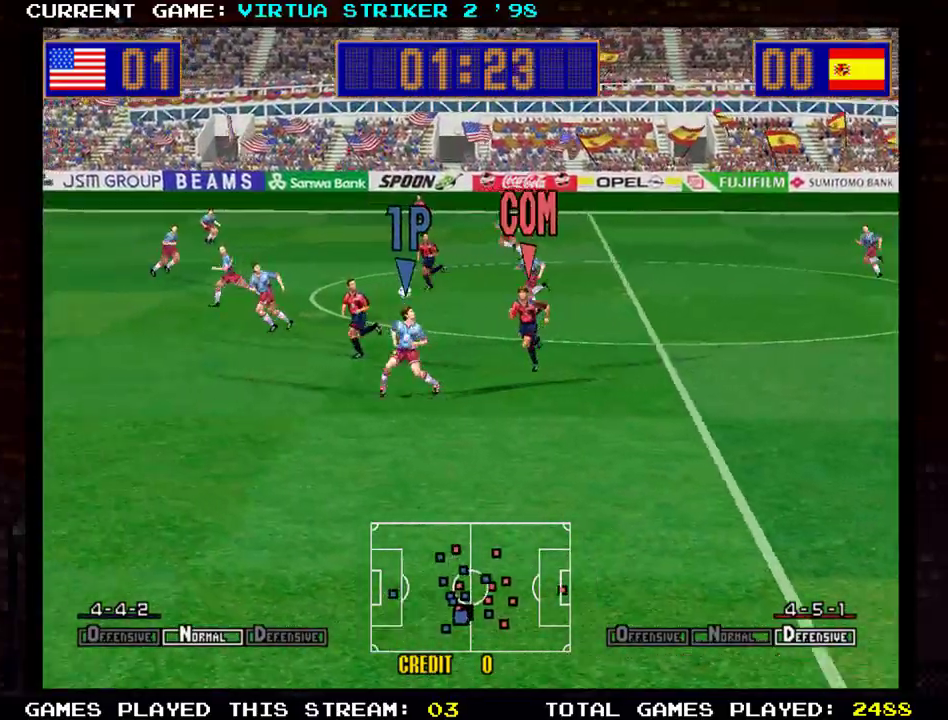
{"buttons": [], "left_stick": "right", "events": [[117, "left_stick", "up-left"], [351, "left_stick", "up-right"], [501, "left_stick", "right"]]}
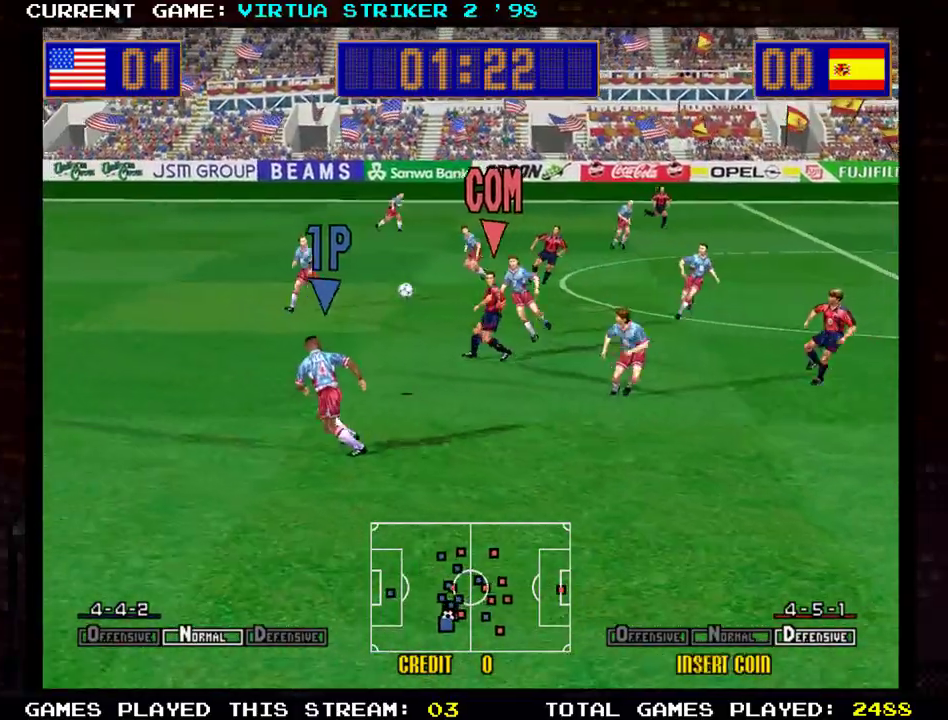
{"buttons": [], "left_stick": "down-left", "events": [[384, "left_stick", "down"], [434, "left_stick", "down-left"]]}
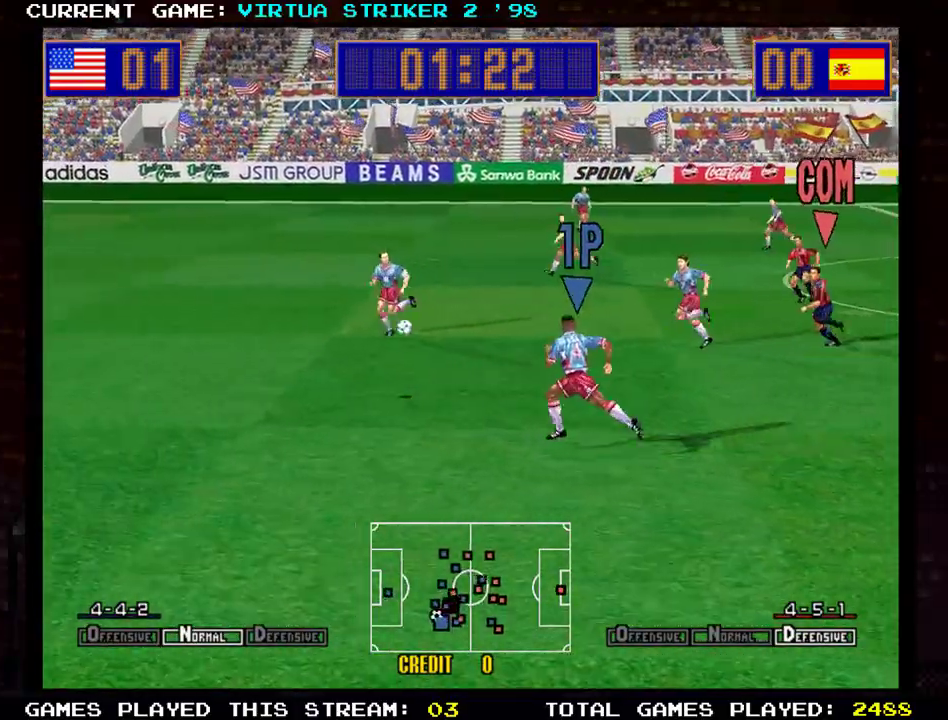
{"buttons": [], "left_stick": "down-left", "events": []}
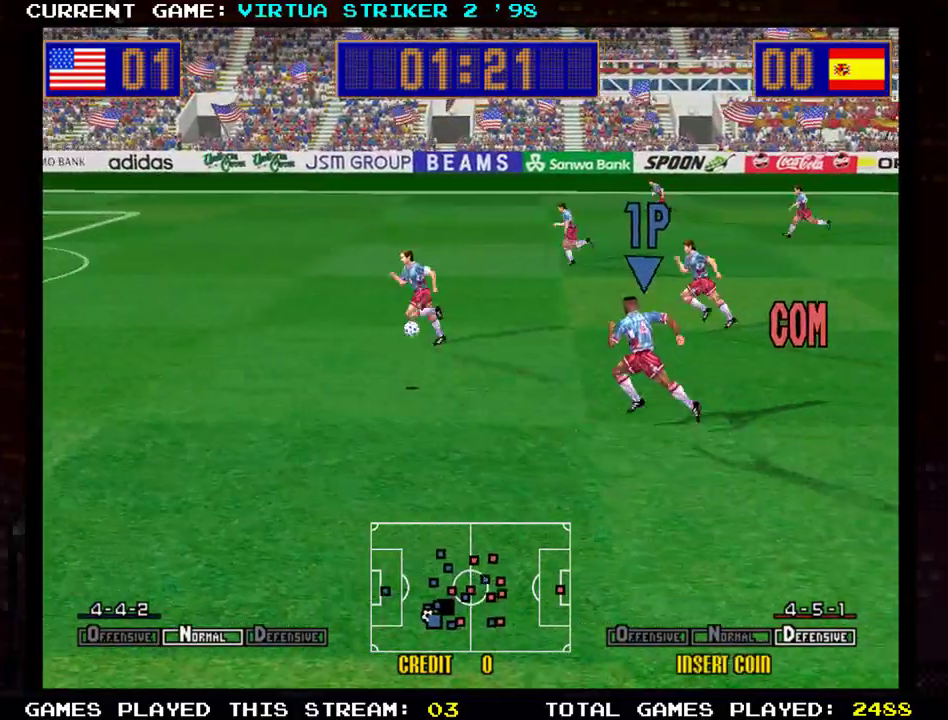
{"buttons": [], "left_stick": "down-left", "events": []}
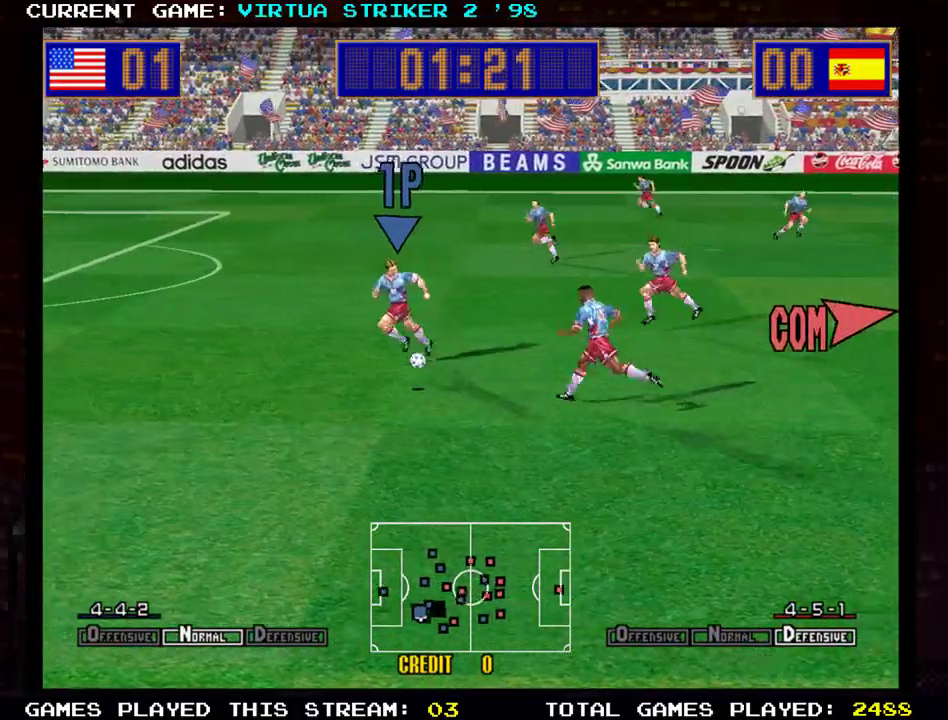
{"buttons": [], "left_stick": "down-right", "events": [[167, "left_stick", "down-right"]]}
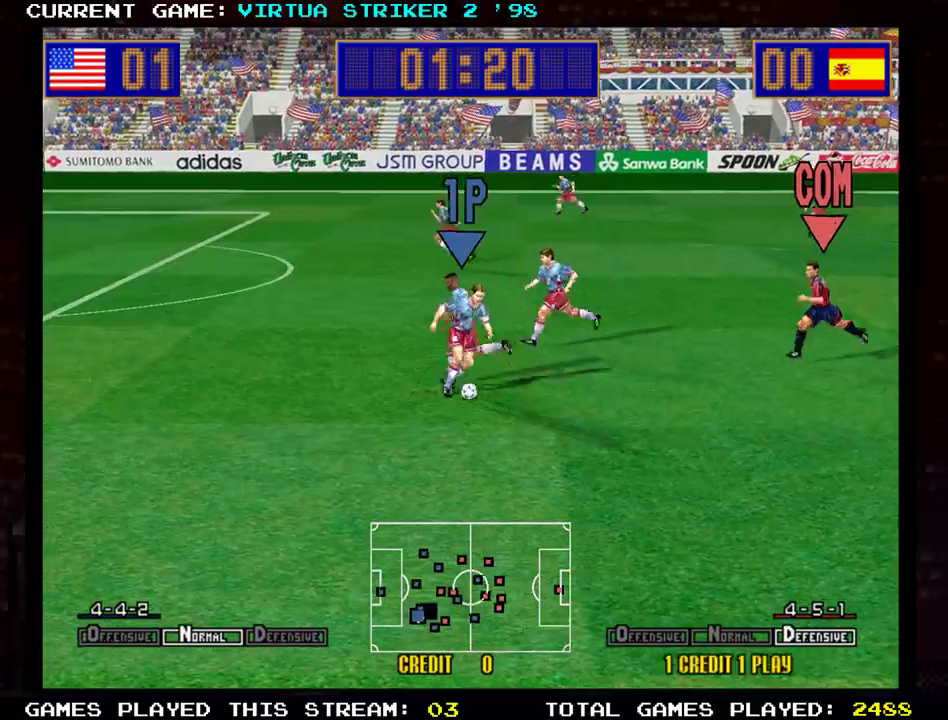
{"buttons": [], "left_stick": "down-right", "events": []}
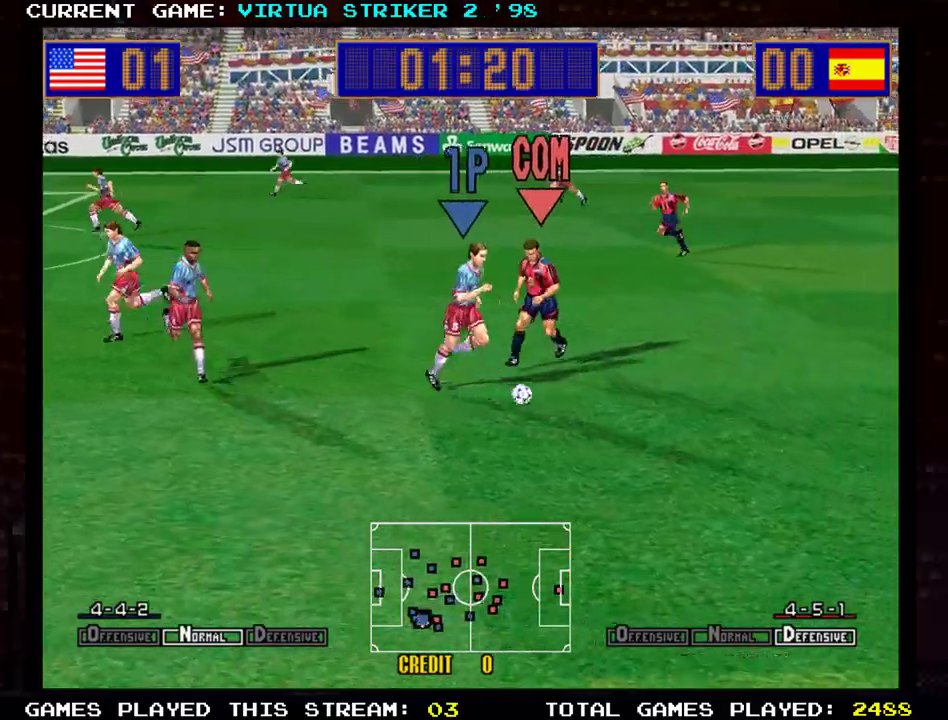
{"buttons": [], "left_stick": "right", "events": [[217, "left_stick", "right"]]}
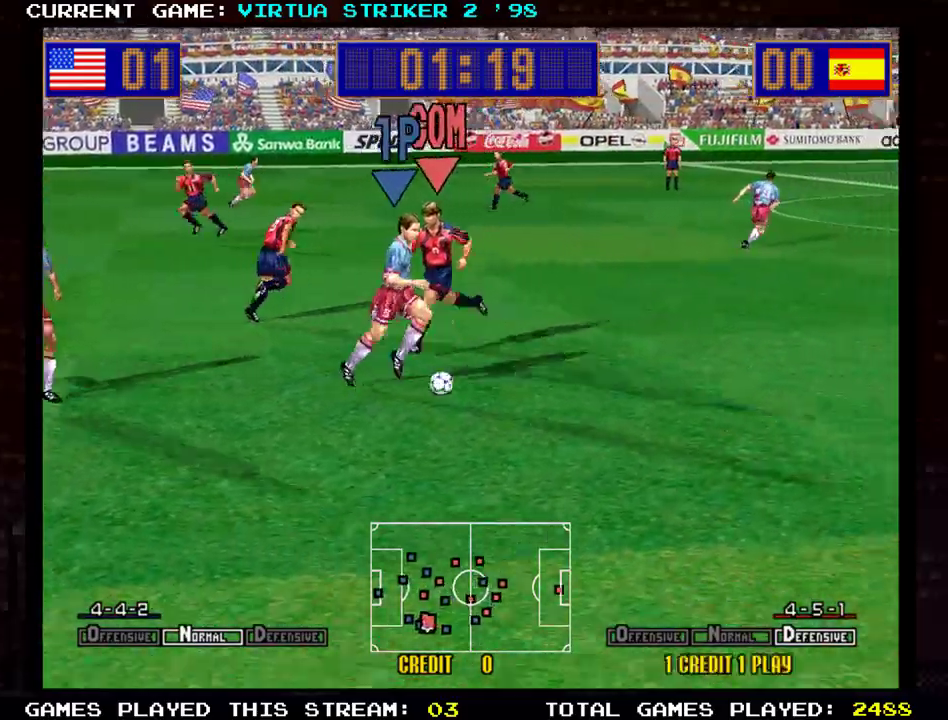
{"buttons": [], "left_stick": "right", "events": [[267, "SQUARE", "down"], [417, "SQUARE", "up"]]}
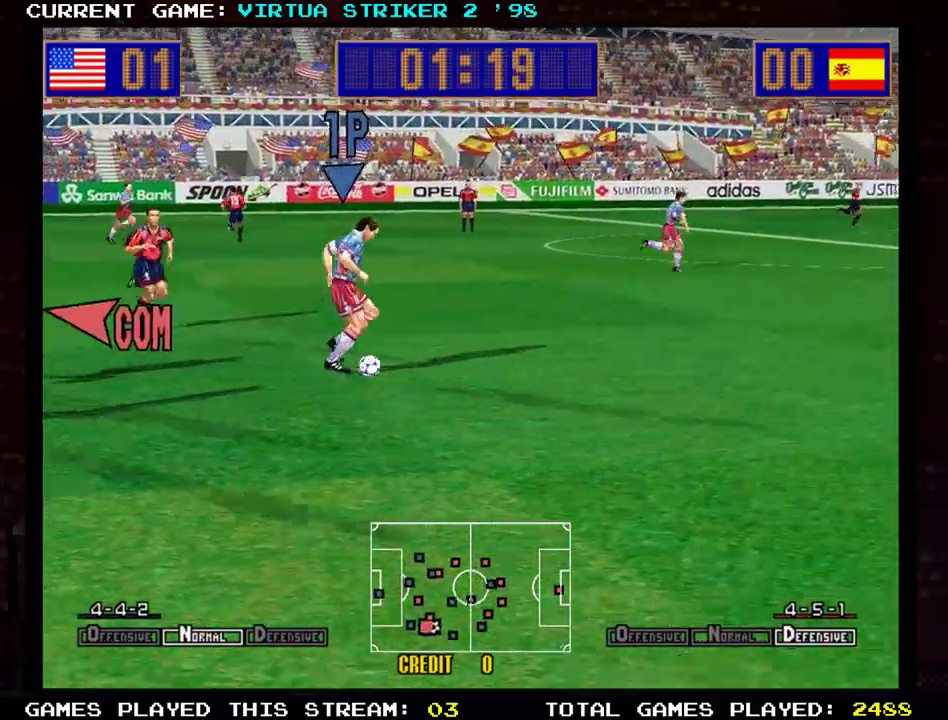
{"buttons": [], "left_stick": "right", "events": []}
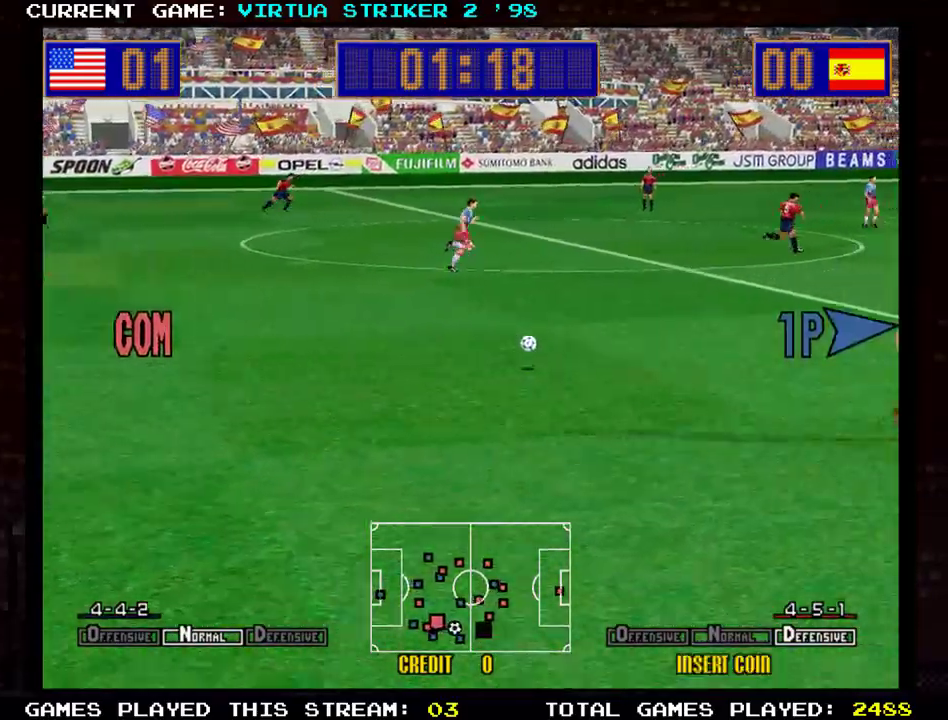
{"buttons": [], "left_stick": "right", "events": []}
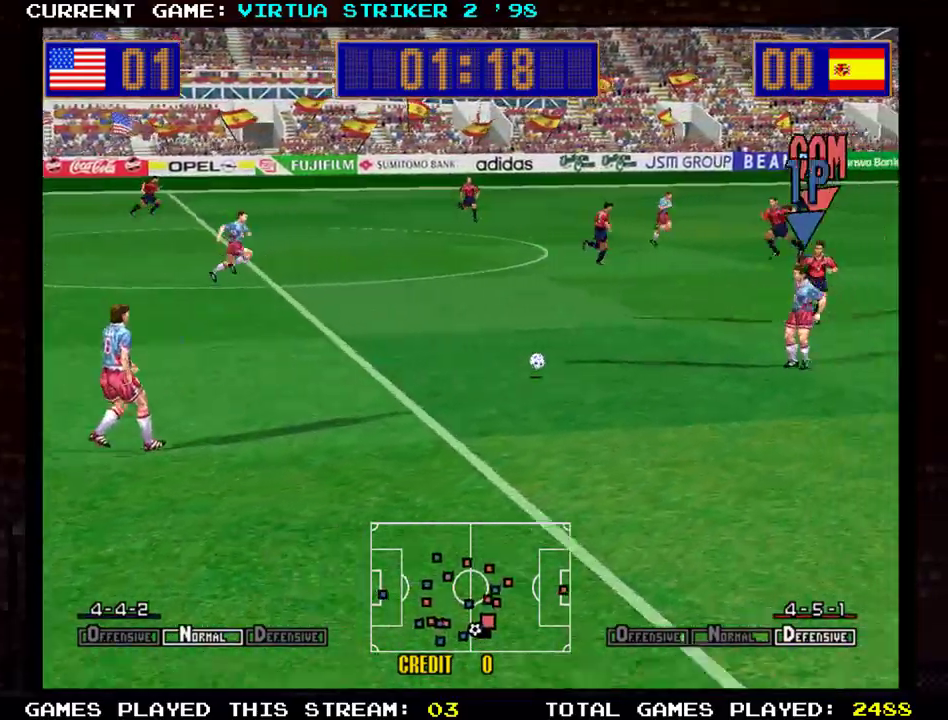
{"buttons": [], "left_stick": "right", "events": []}
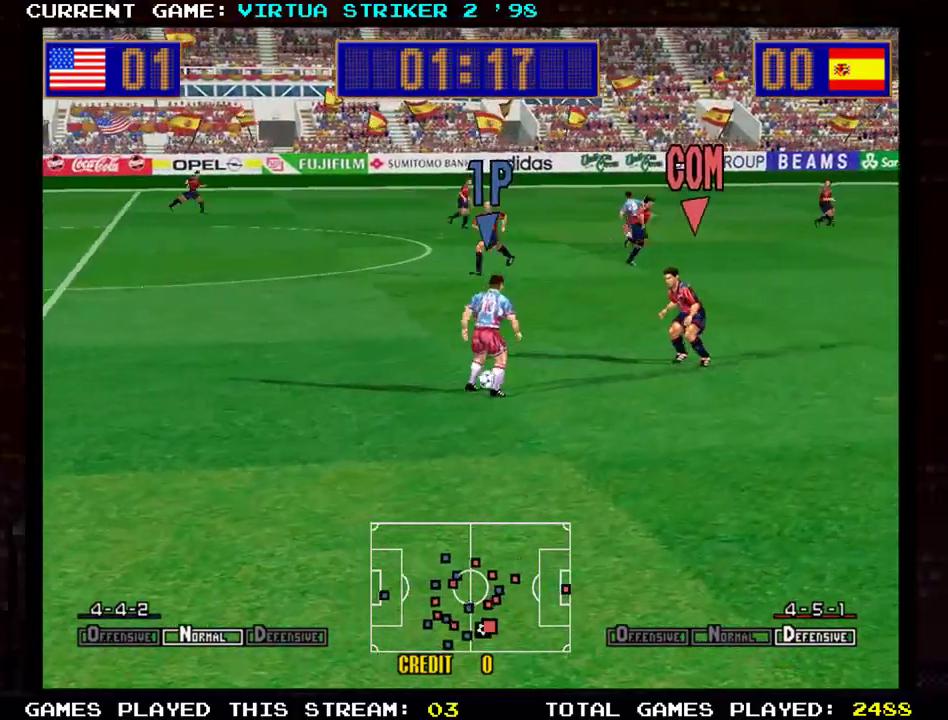
{"buttons": [], "left_stick": "down-right", "events": [[317, "left_stick", "down-right"]]}
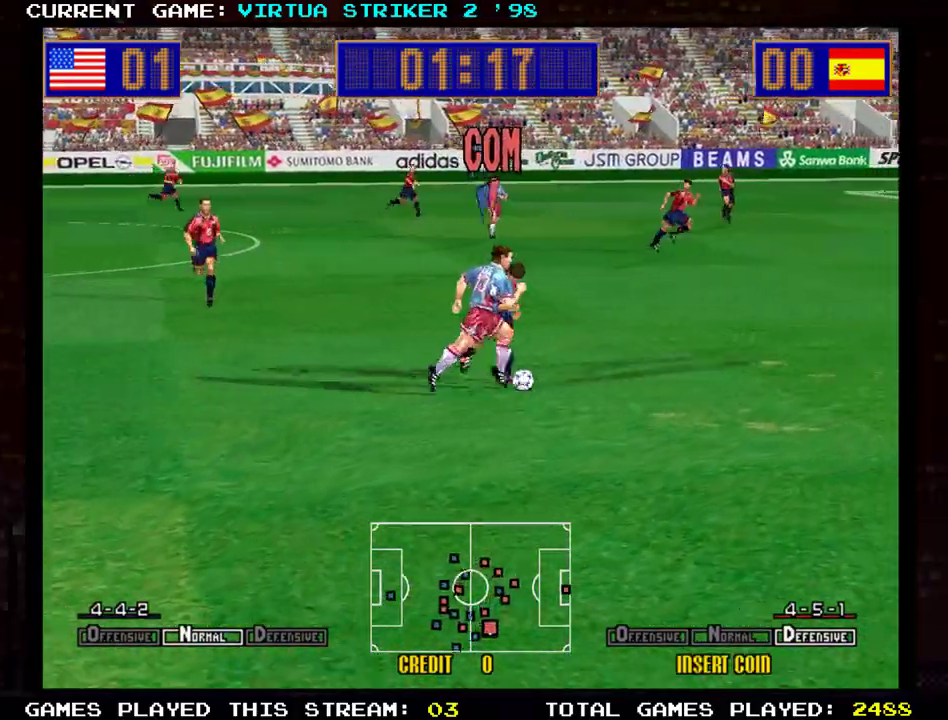
{"buttons": [], "left_stick": "right", "events": [[484, "left_stick", "right"]]}
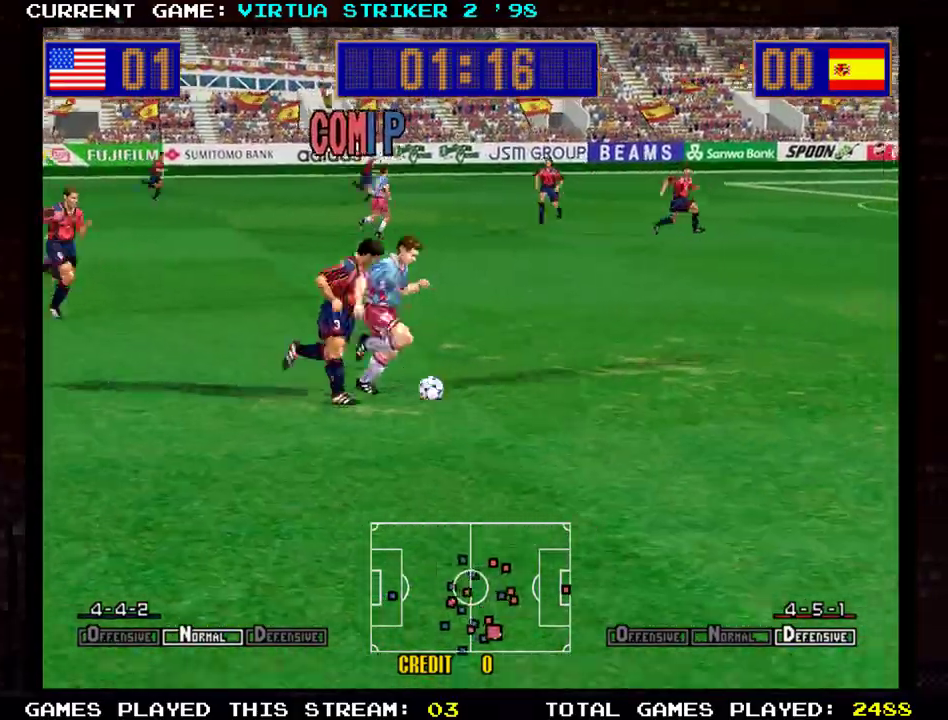
{"buttons": [], "left_stick": "right", "events": []}
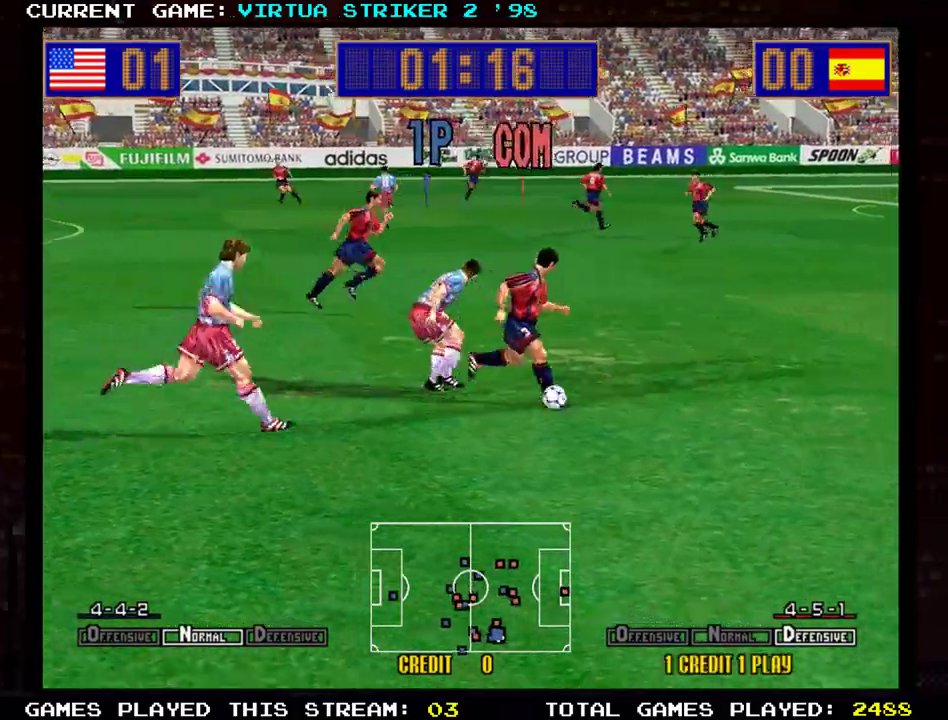
{"buttons": [], "left_stick": "right", "events": []}
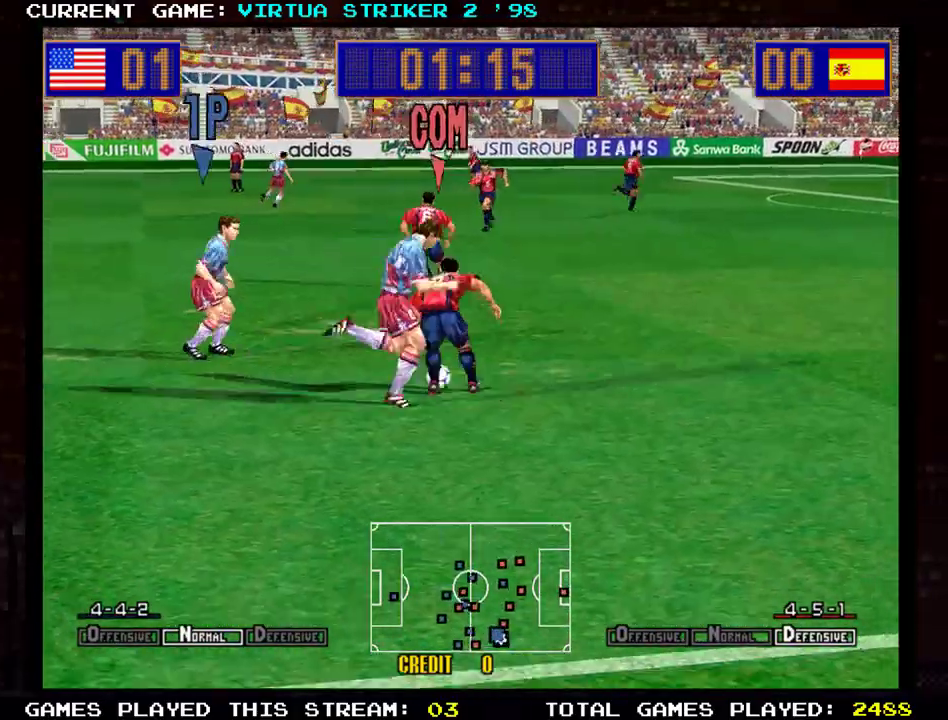
{"buttons": [], "left_stick": "right", "events": [[117, "left_stick", "down-right"], [317, "left_stick", "right"]]}
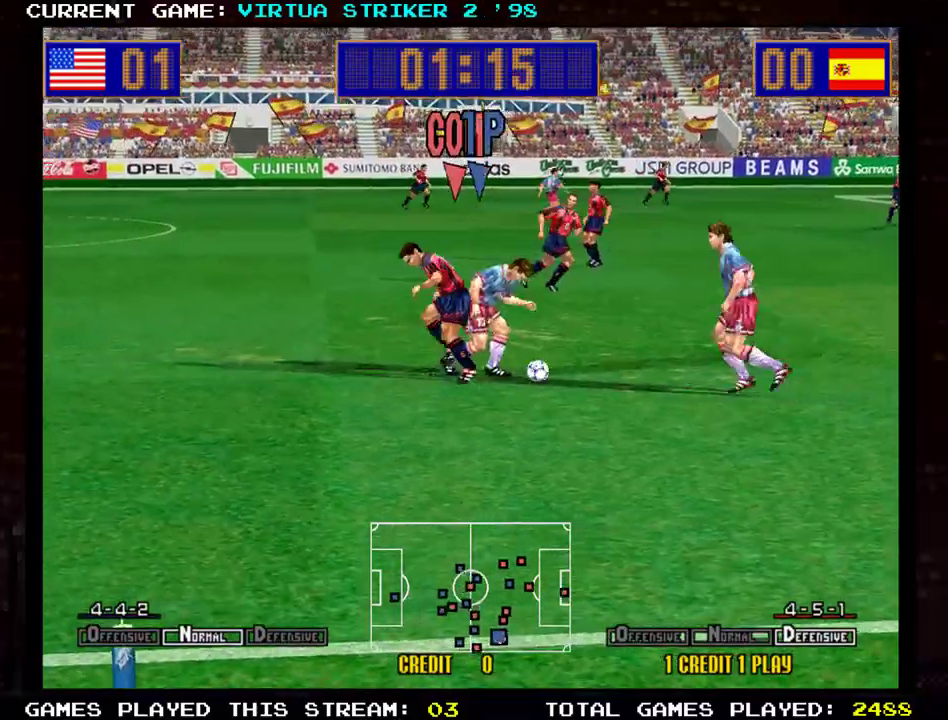
{"buttons": [], "left_stick": "right", "events": []}
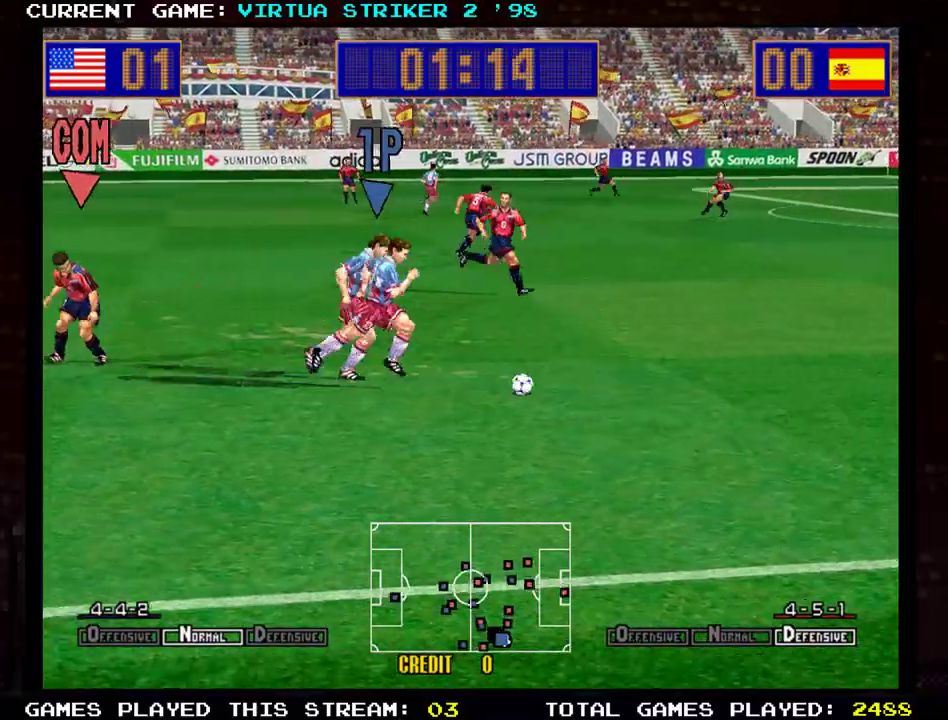
{"buttons": [], "left_stick": "right", "events": []}
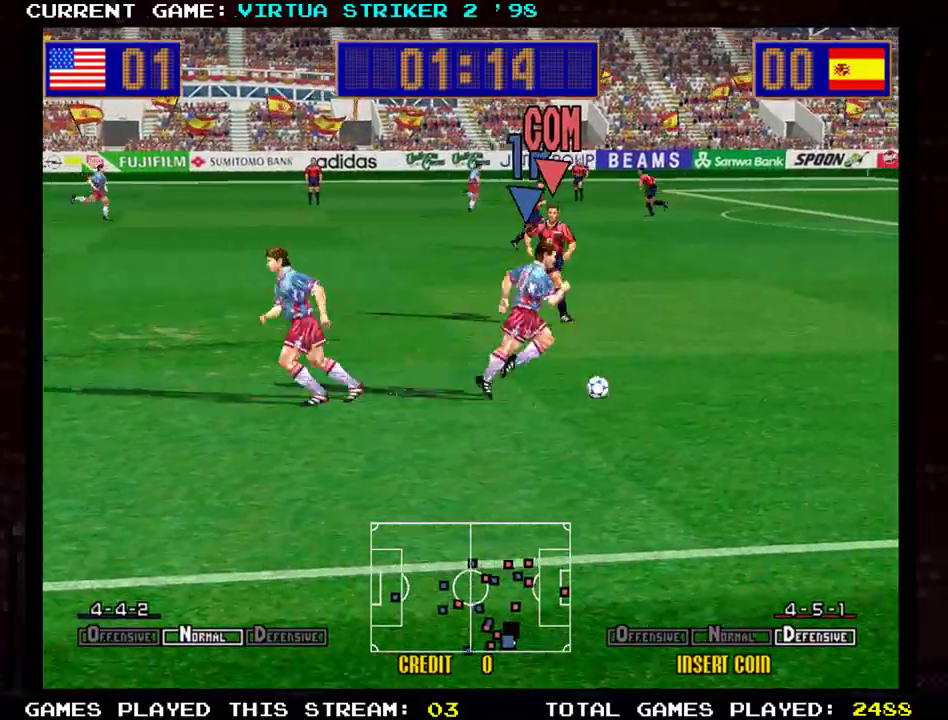
{"buttons": [], "left_stick": "right", "events": []}
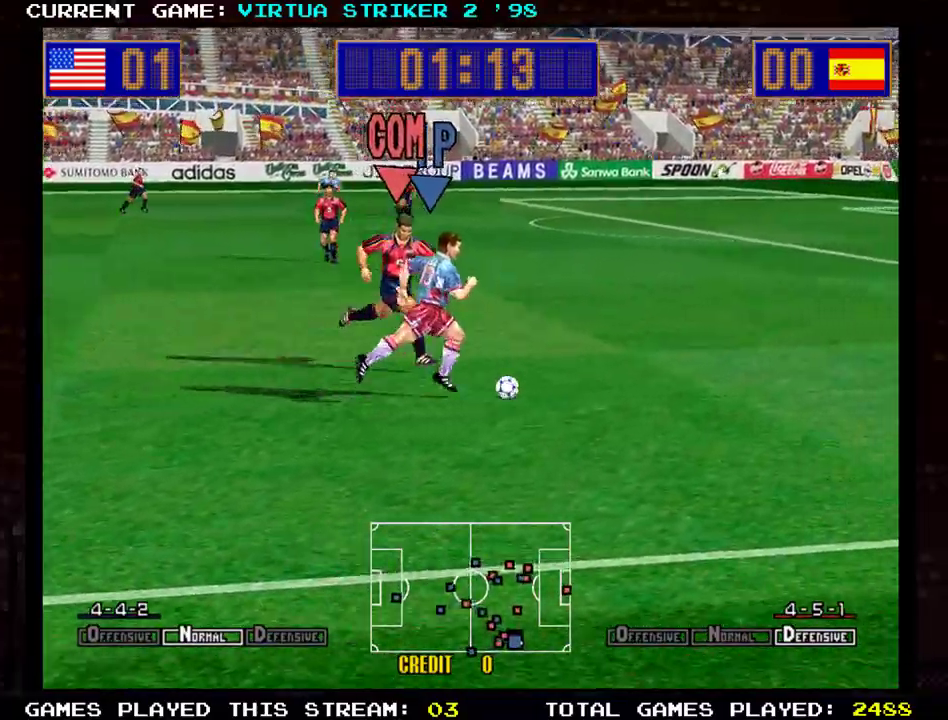
{"buttons": [], "left_stick": "down-right", "events": [[334, "left_stick", "down-right"]]}